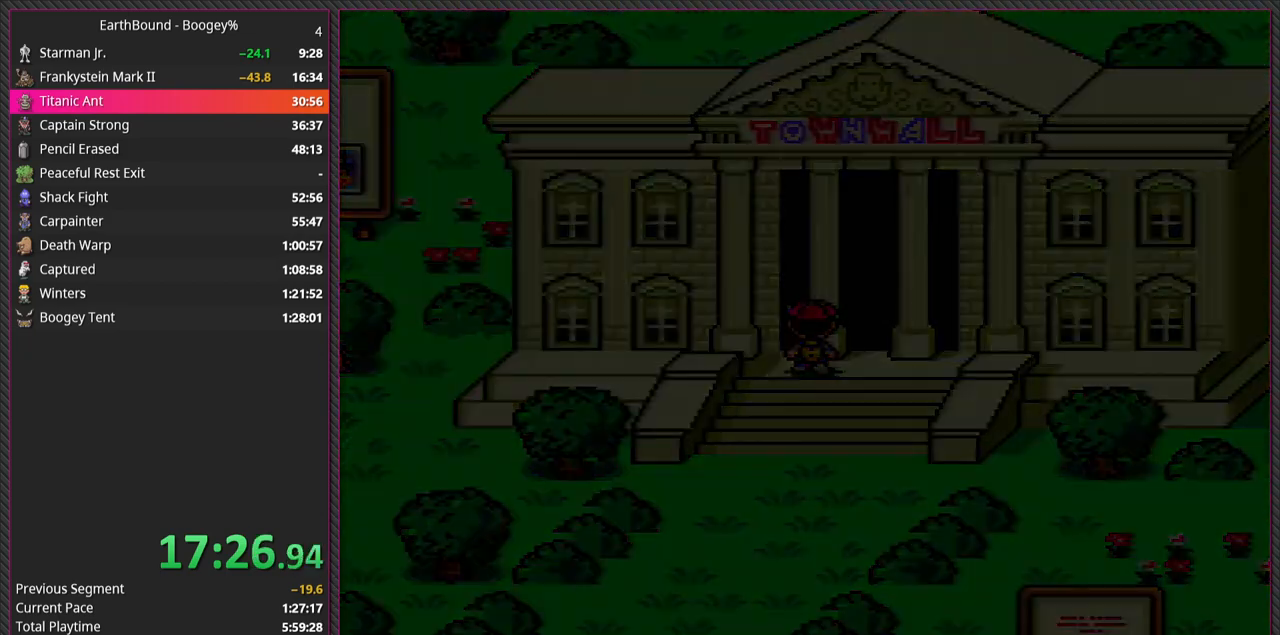
Gameplay with a controller (Nintendo layout); each line is a JSON object with the inputs held at the frame after it. "events" lists button and stick changes between this image and that frame as [ms after this image, input, new state], when the widget could be followed in between. Not read: L3 R3.
{"buttons": [], "events": [[133, "DPAD_RIGHT", "up"]]}
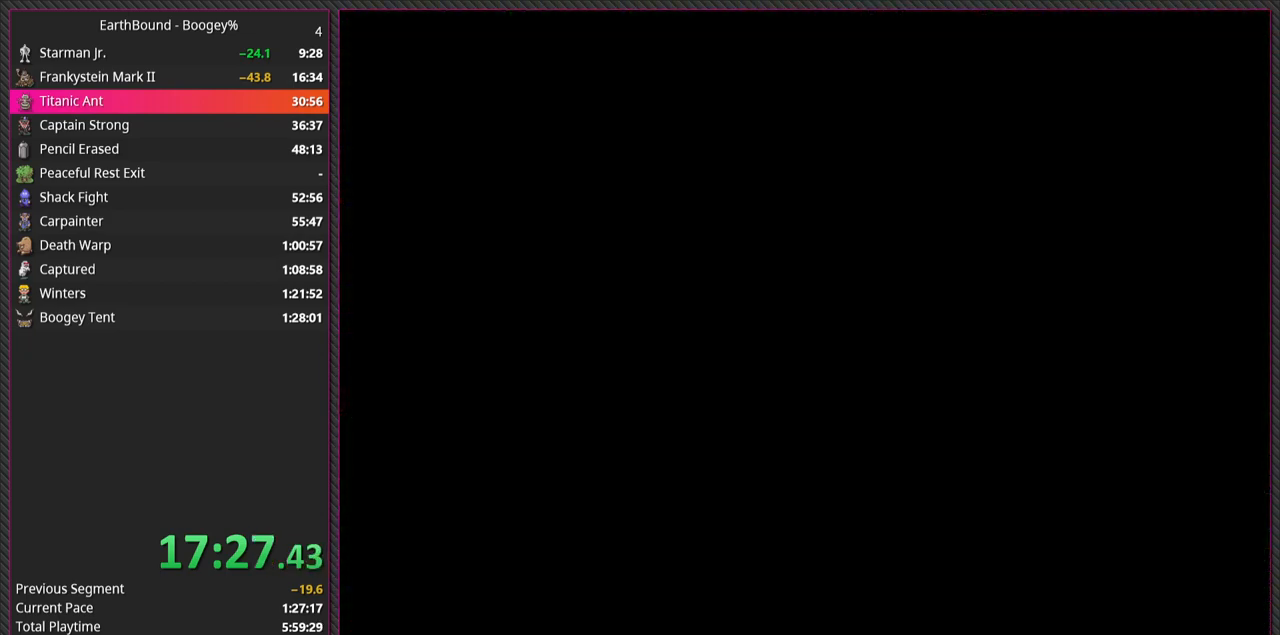
{"buttons": ["DPAD_LEFT"], "events": [[350, "DPAD_LEFT", "down"]]}
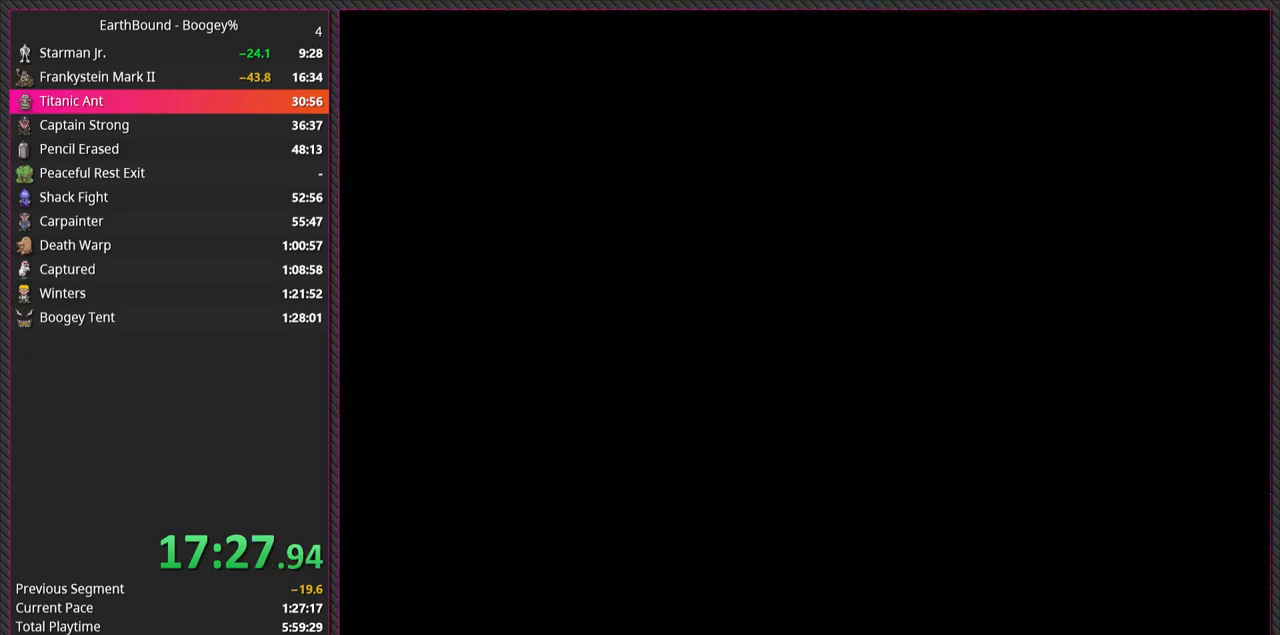
{"buttons": ["DPAD_LEFT"], "events": []}
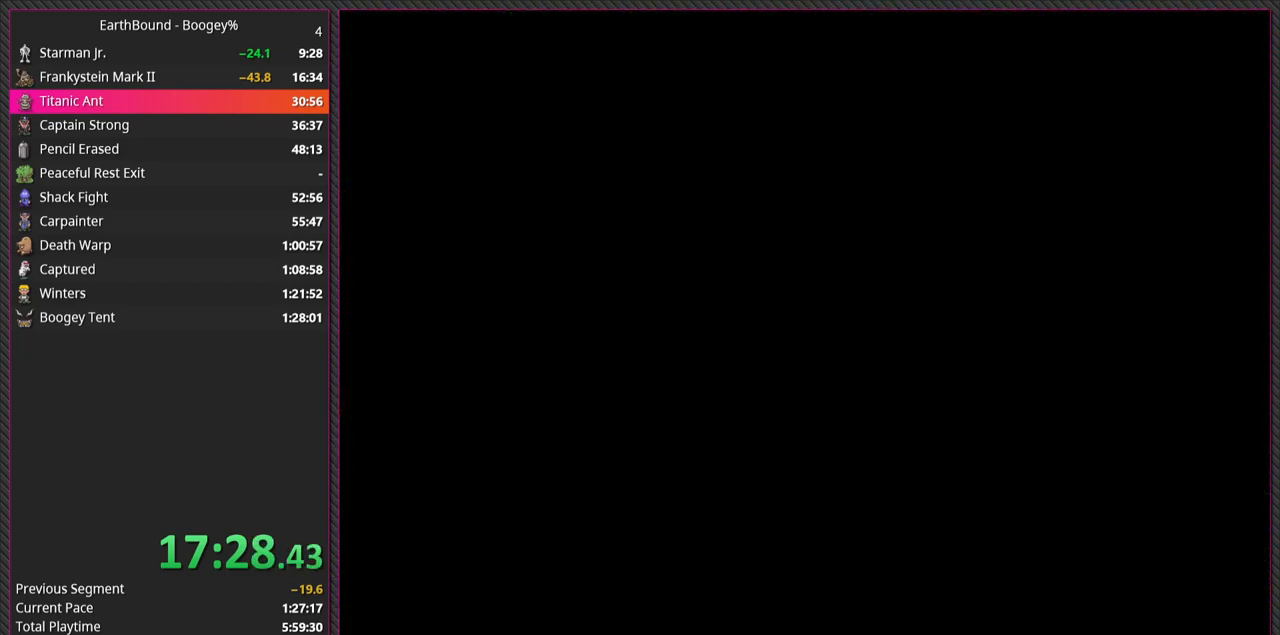
{"buttons": ["DPAD_LEFT"], "events": []}
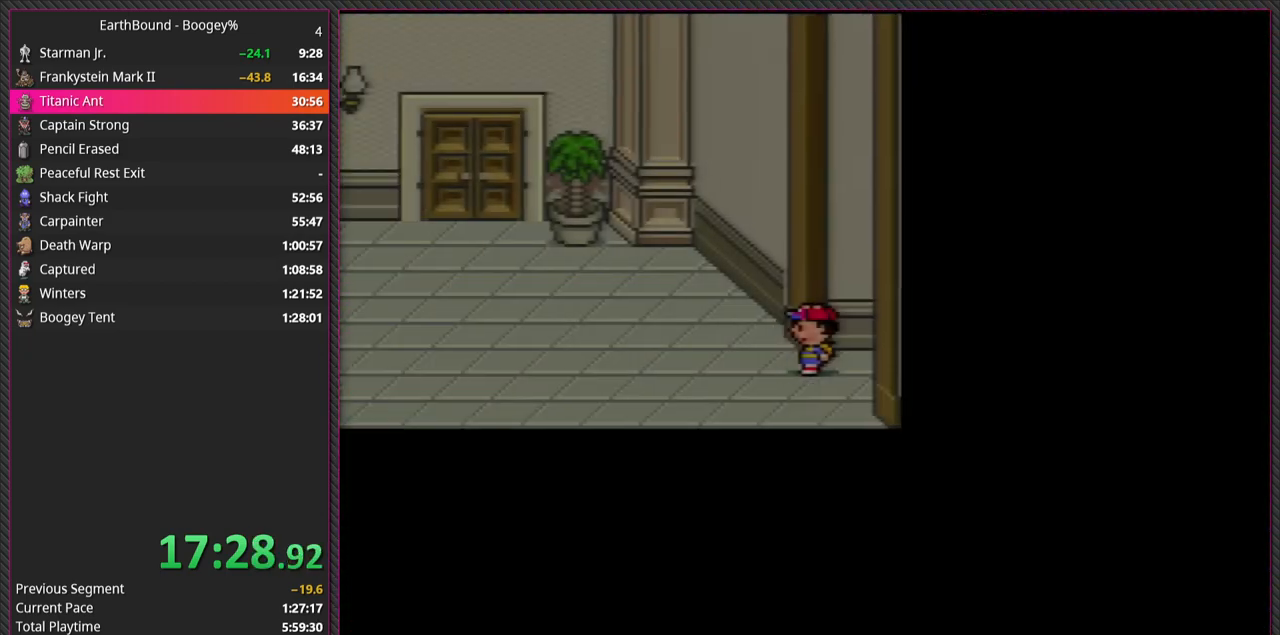
{"buttons": ["DPAD_LEFT"], "events": []}
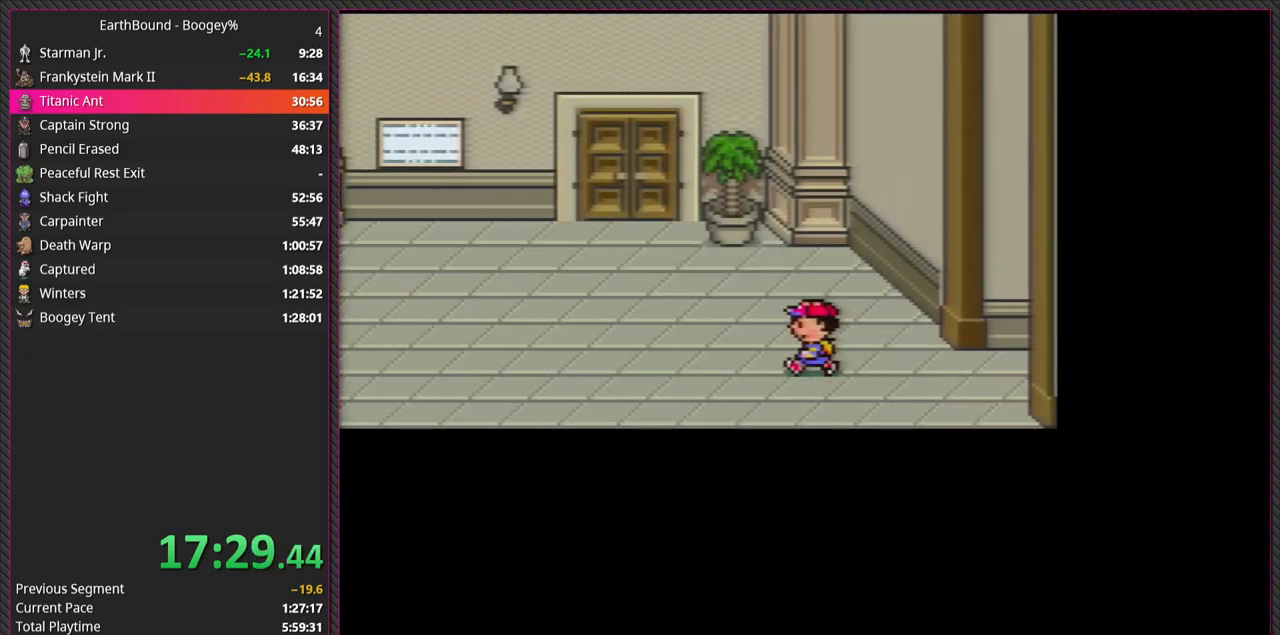
{"buttons": ["DPAD_LEFT"], "events": []}
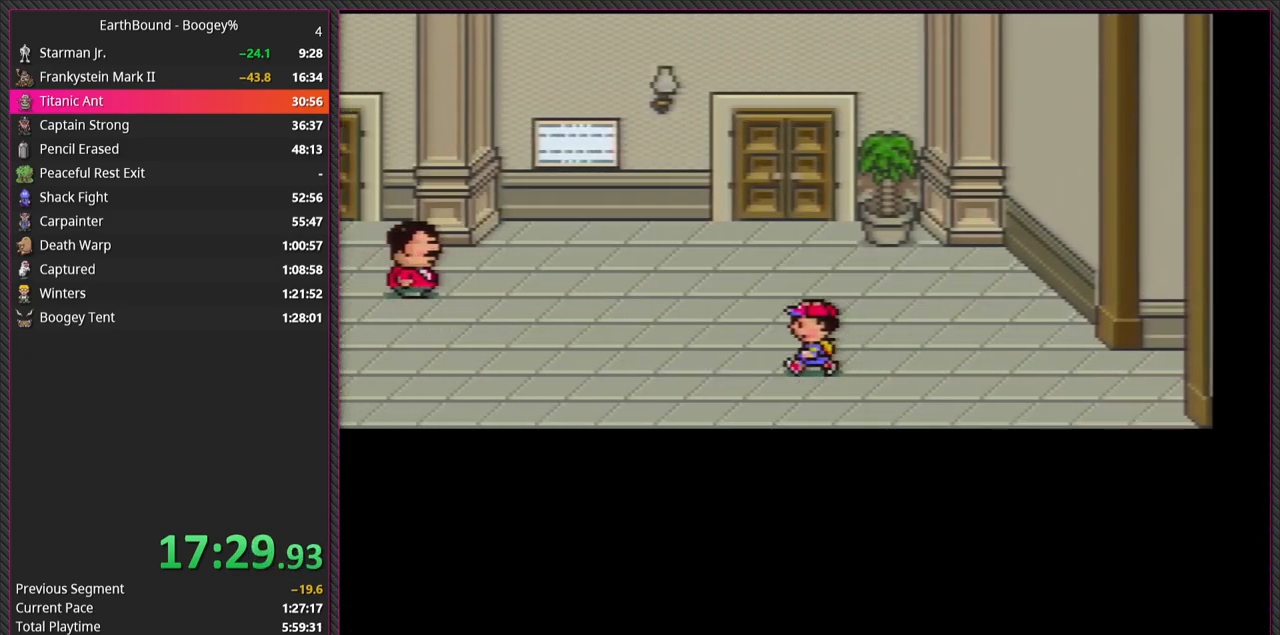
{"buttons": ["DPAD_LEFT"], "events": []}
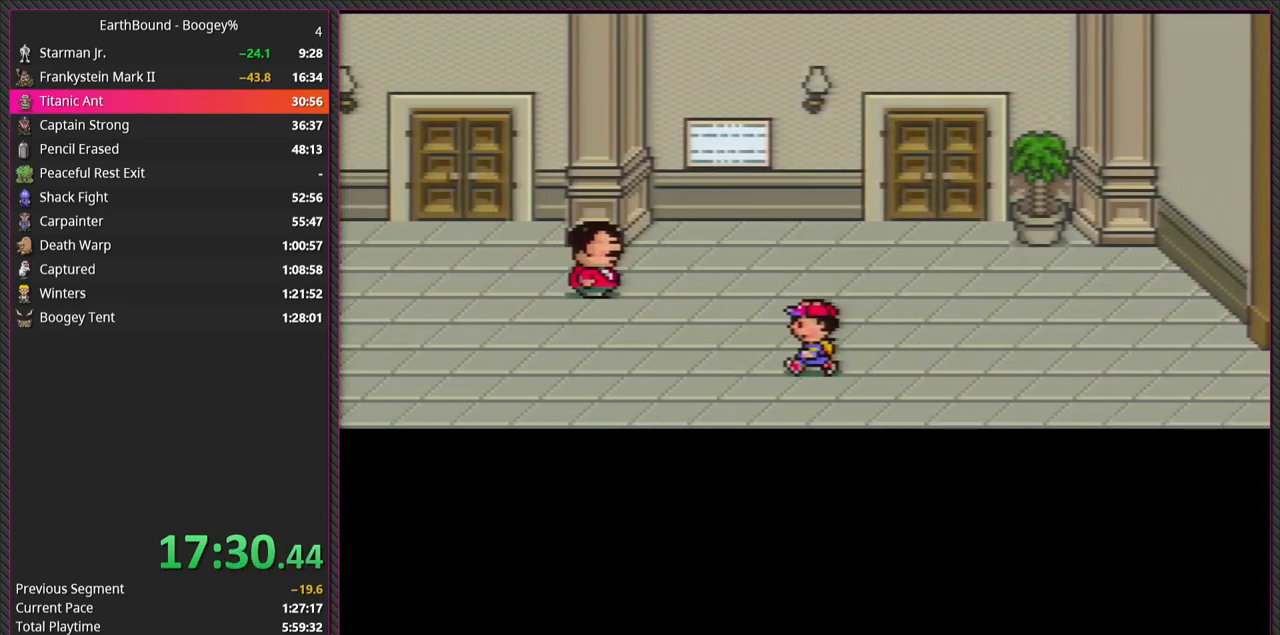
{"buttons": ["DPAD_LEFT"], "events": []}
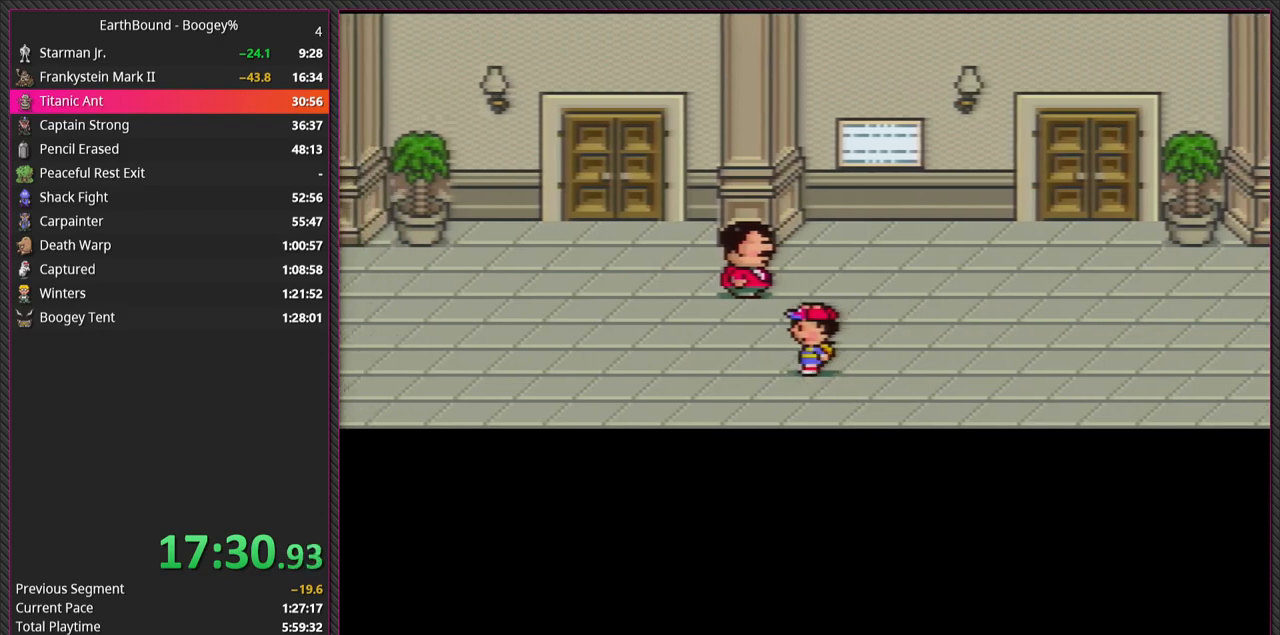
{"buttons": ["DPAD_LEFT"], "events": []}
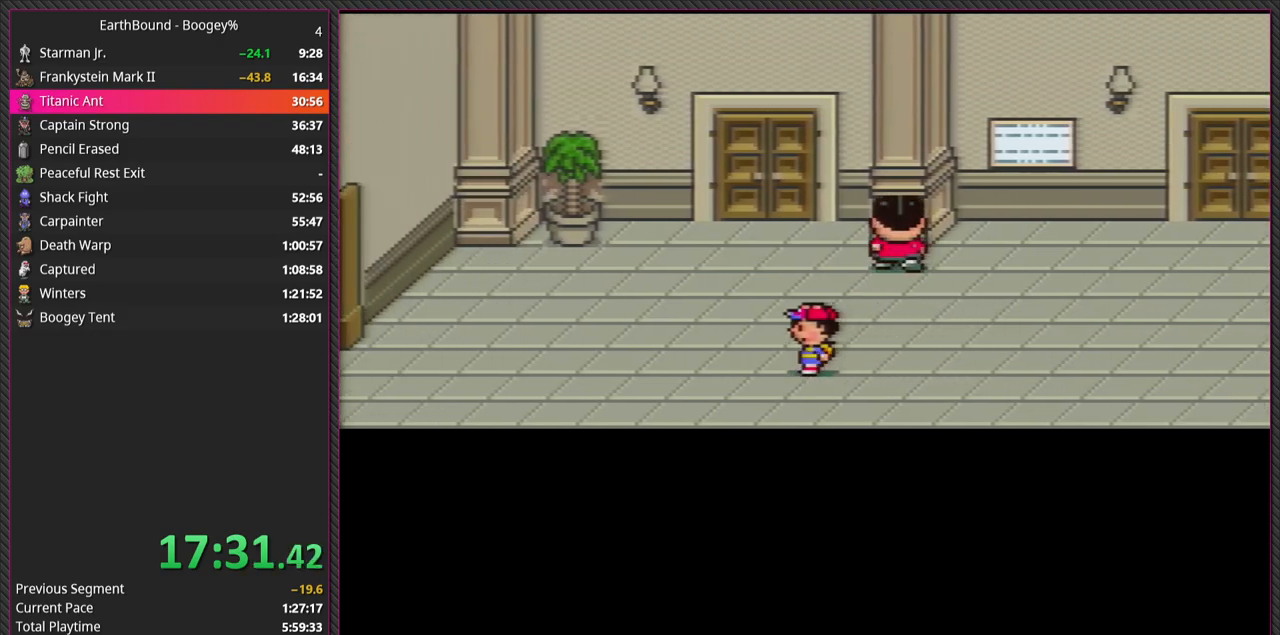
{"buttons": ["DPAD_LEFT"], "events": []}
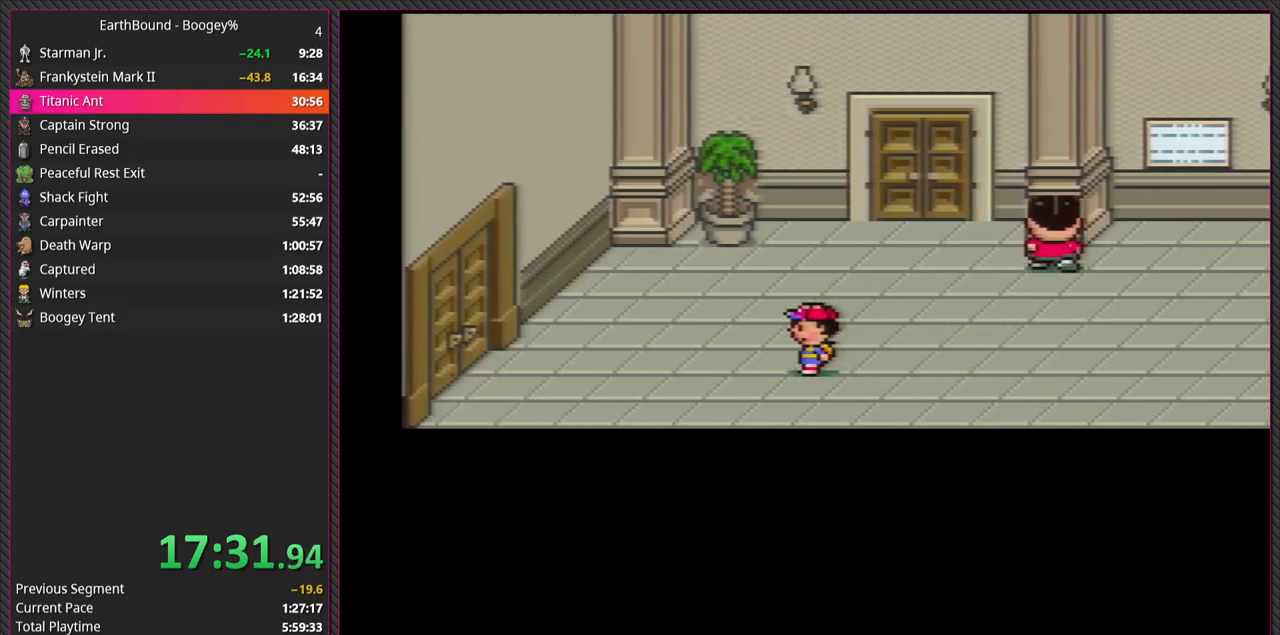
{"buttons": ["DPAD_LEFT"], "events": []}
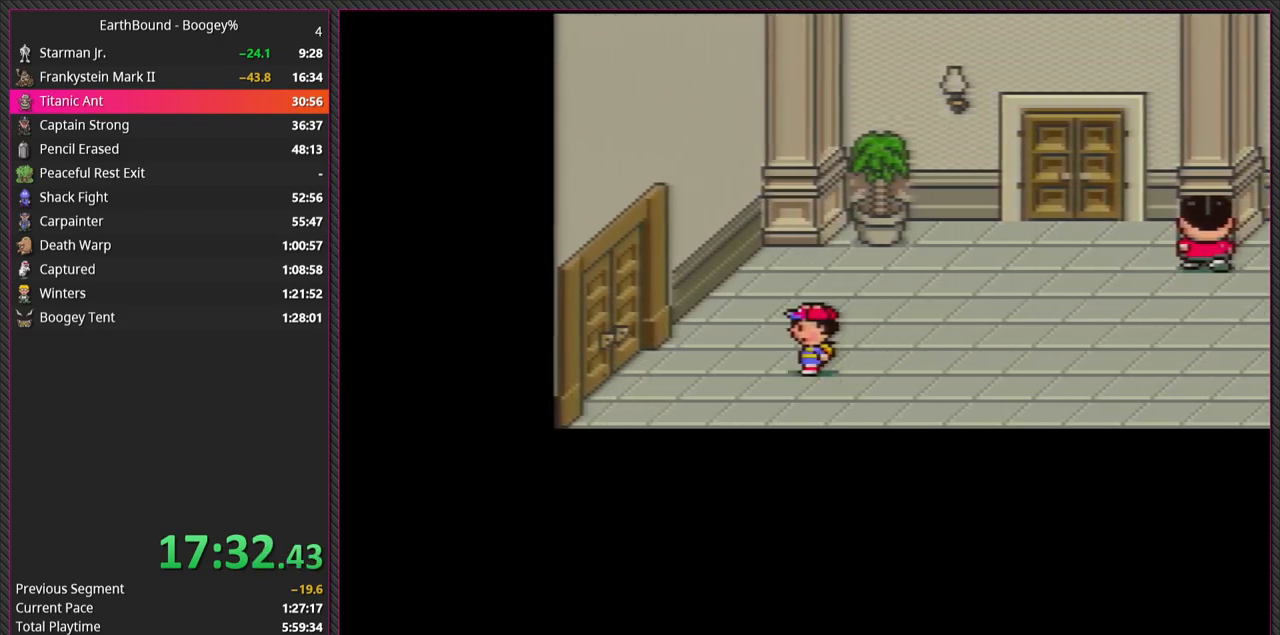
{"buttons": ["DPAD_LEFT"], "events": []}
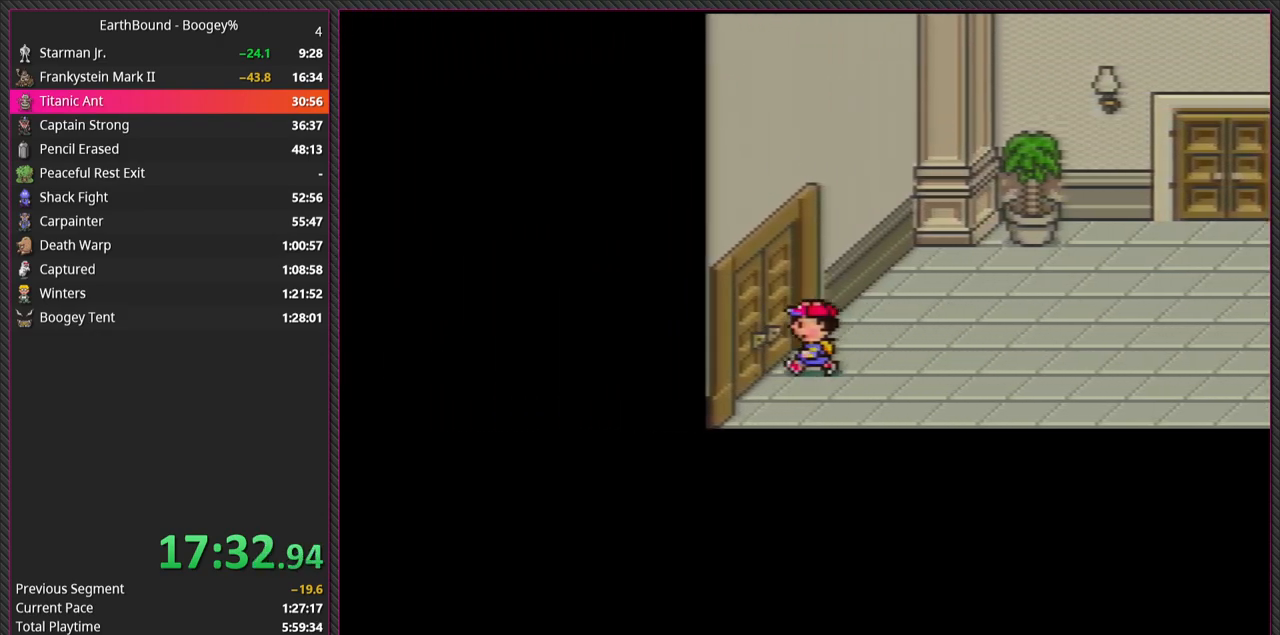
{"buttons": ["DPAD_LEFT"], "events": []}
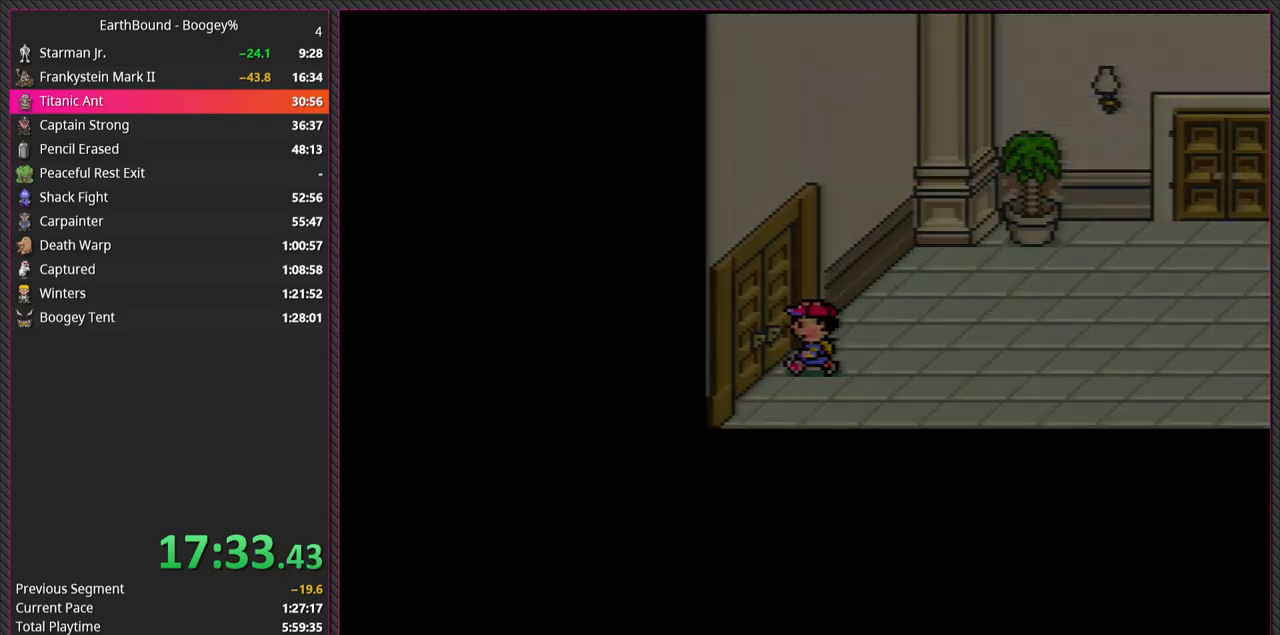
{"buttons": [], "events": [[167, "DPAD_LEFT", "up"]]}
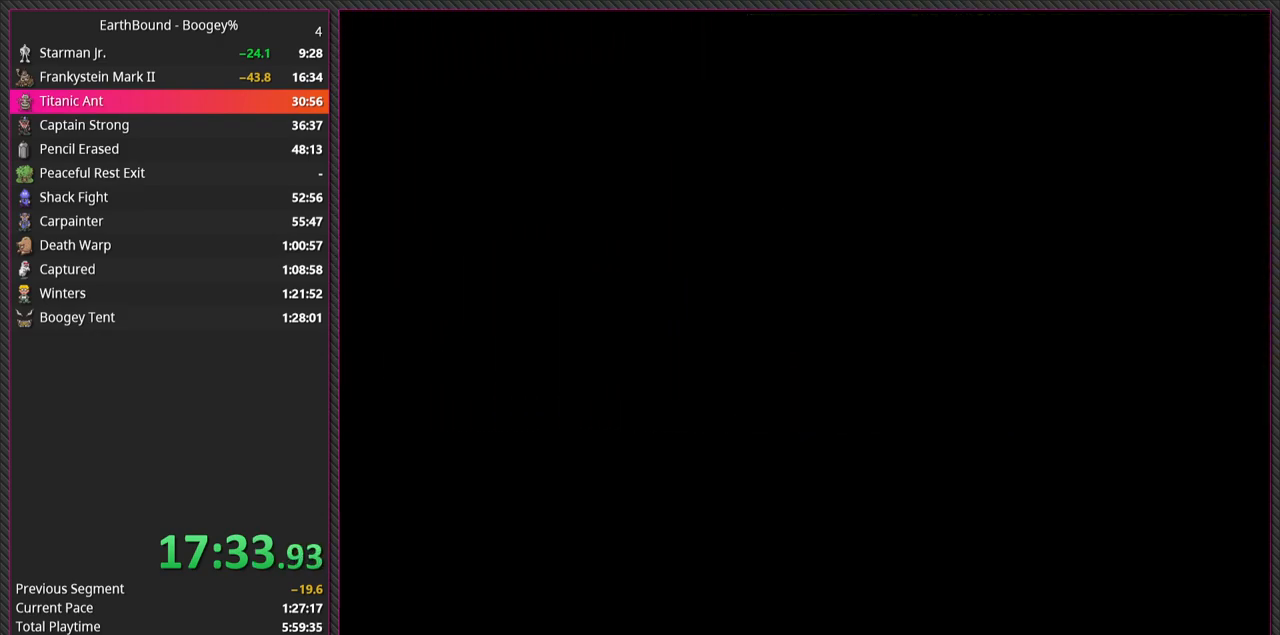
{"buttons": [], "events": []}
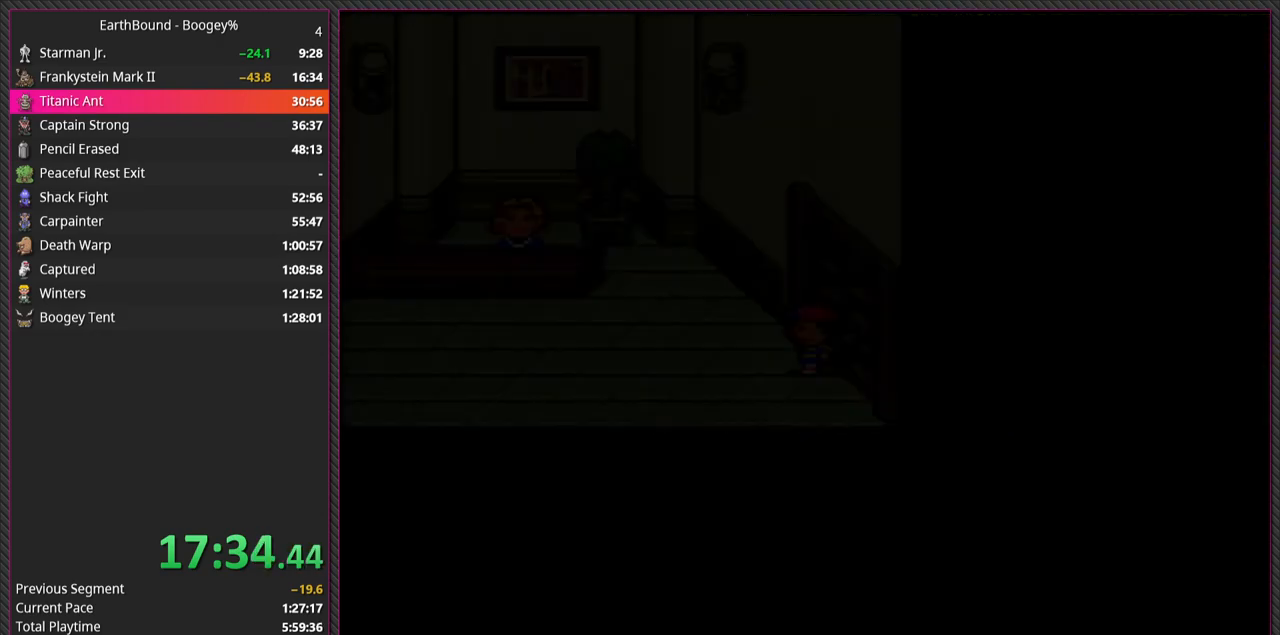
{"buttons": [], "events": []}
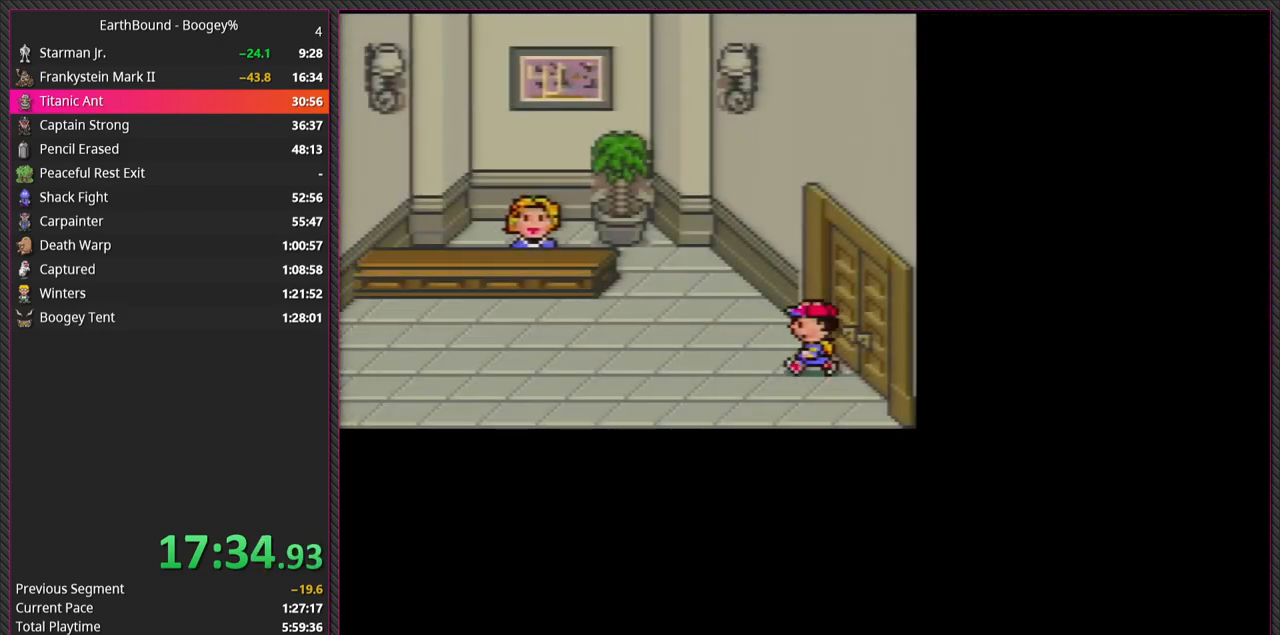
{"buttons": ["DPAD_LEFT"], "events": [[17, "DPAD_LEFT", "down"]]}
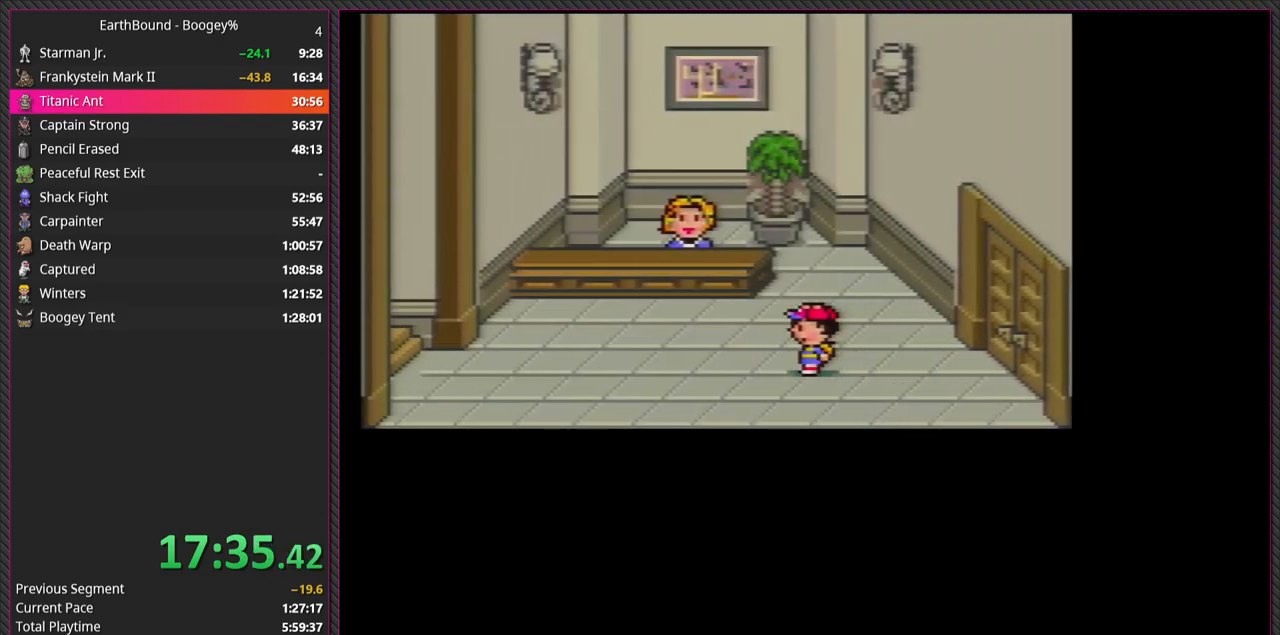
{"buttons": ["DPAD_LEFT"], "events": []}
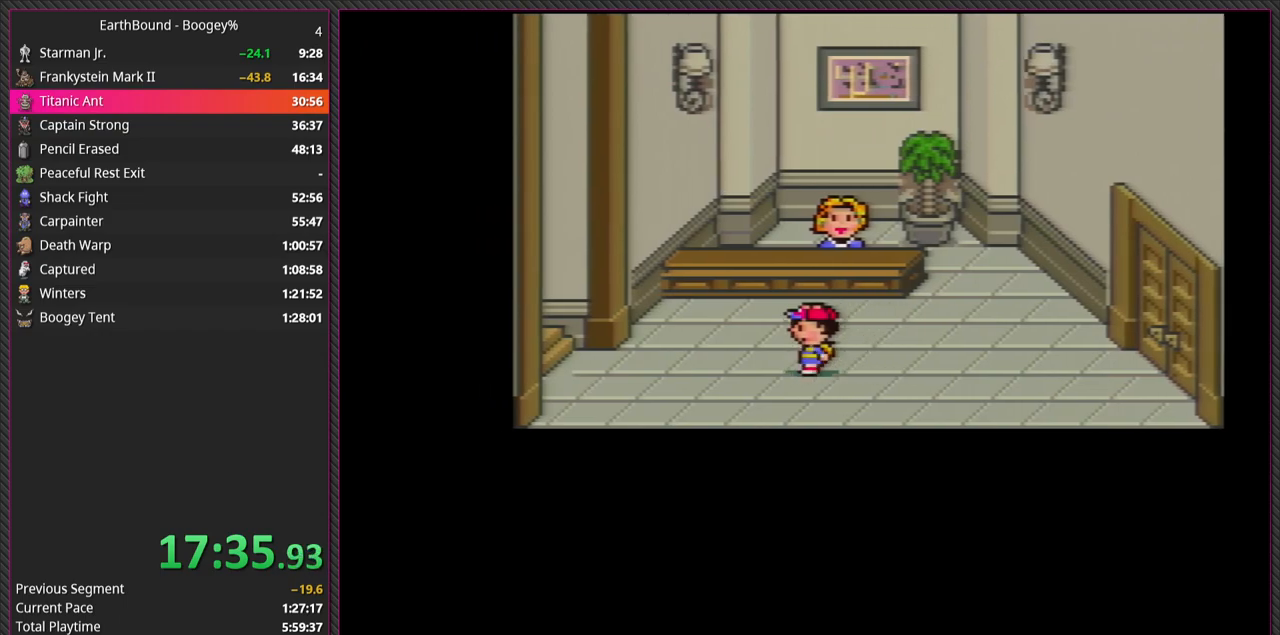
{"buttons": ["DPAD_LEFT"], "events": []}
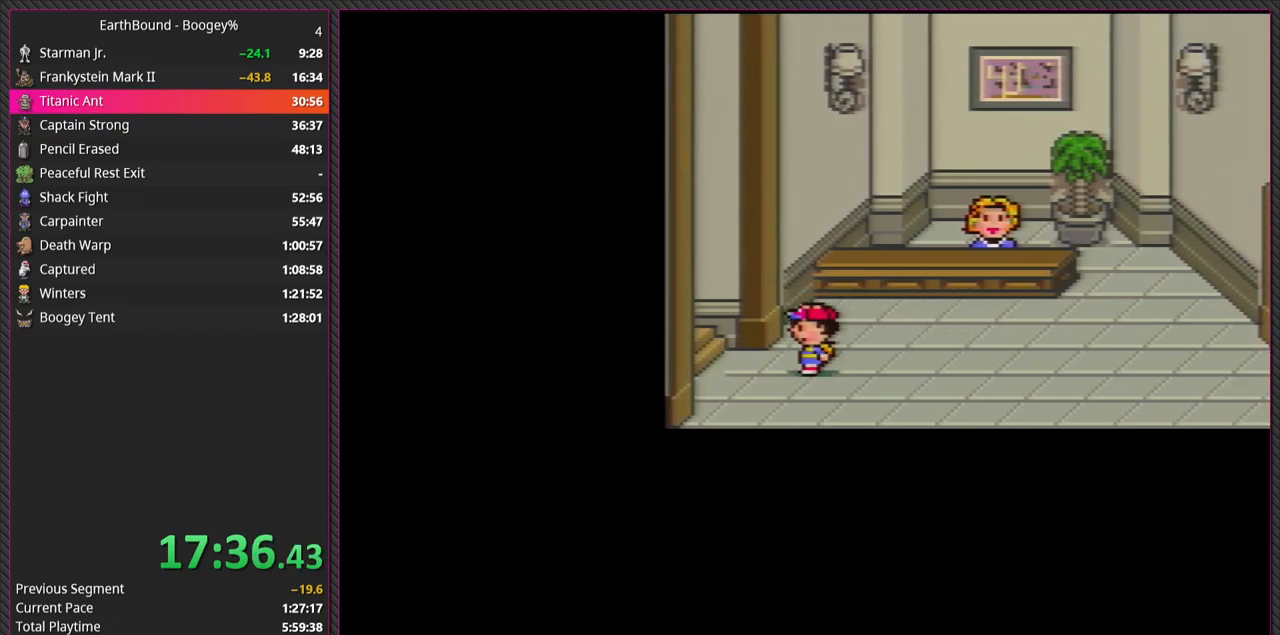
{"buttons": ["DPAD_LEFT"], "events": []}
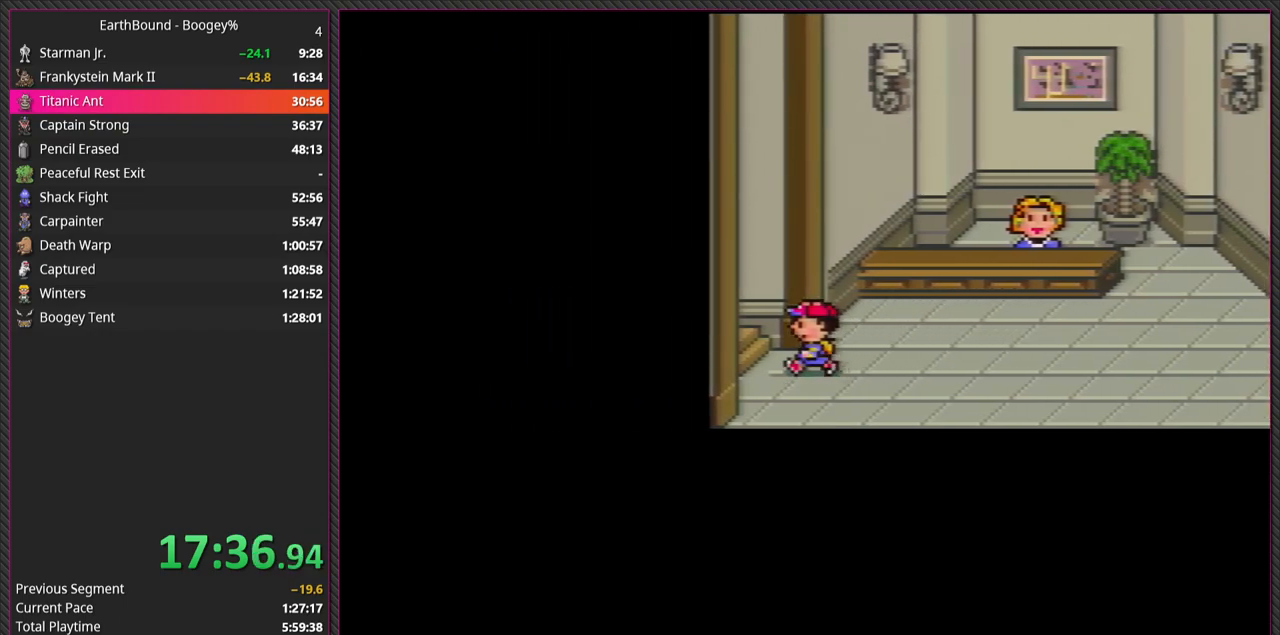
{"buttons": [], "events": [[317, "DPAD_LEFT", "up"]]}
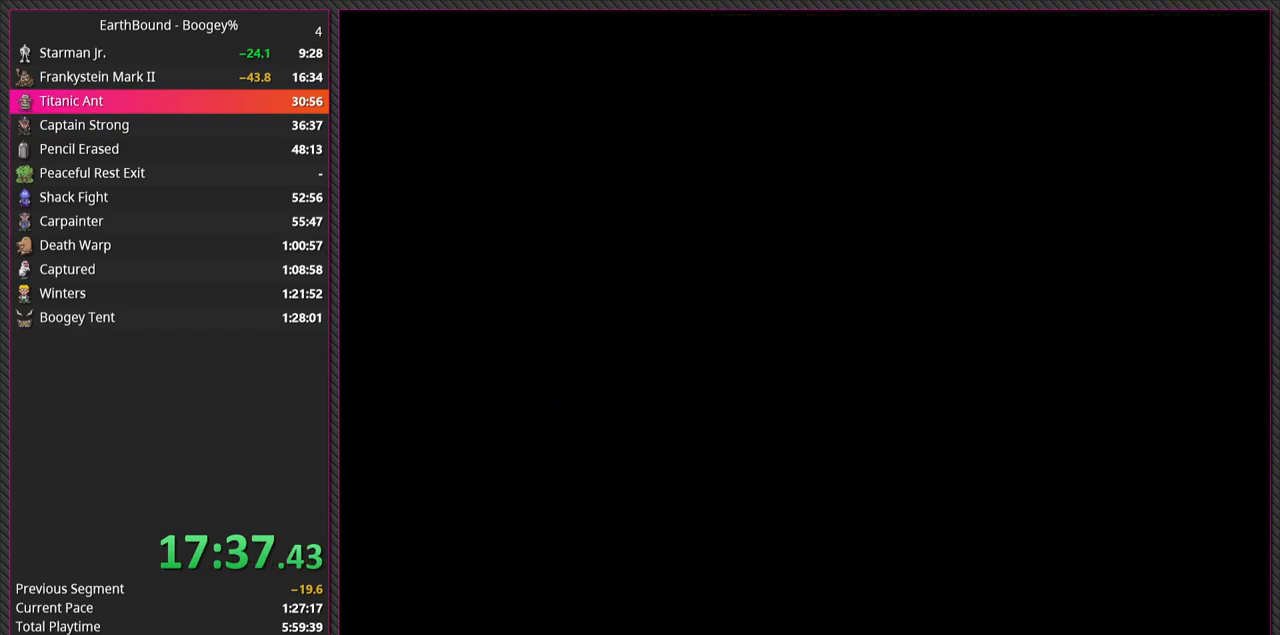
{"buttons": [], "events": []}
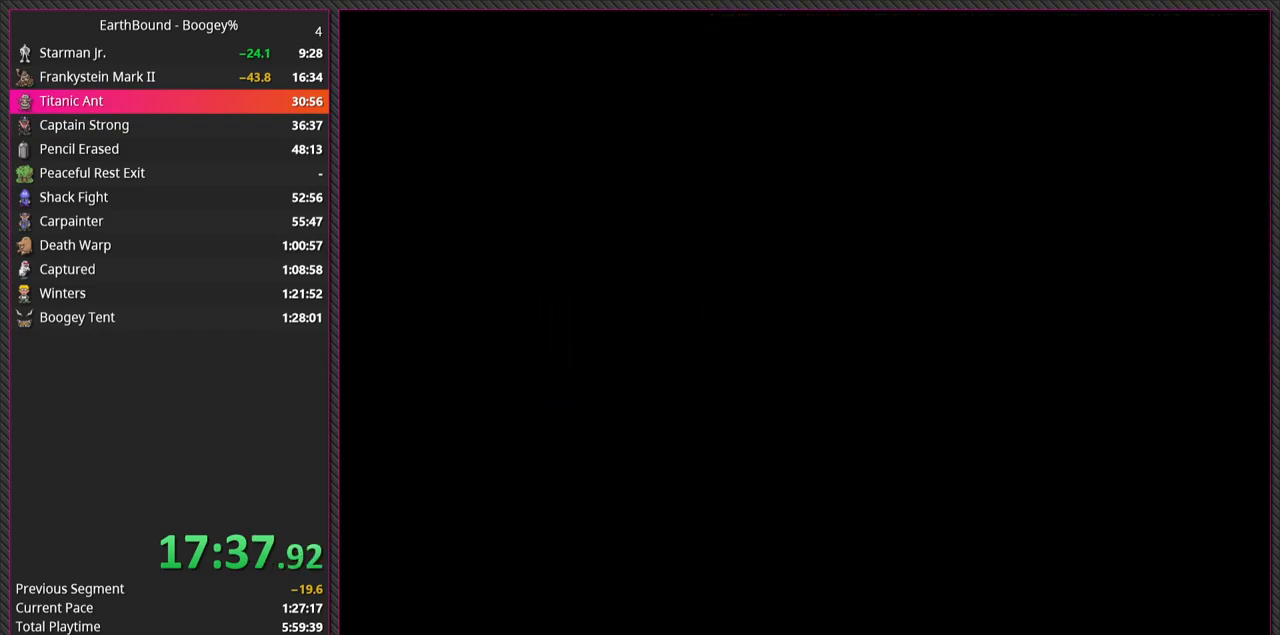
{"buttons": [], "events": []}
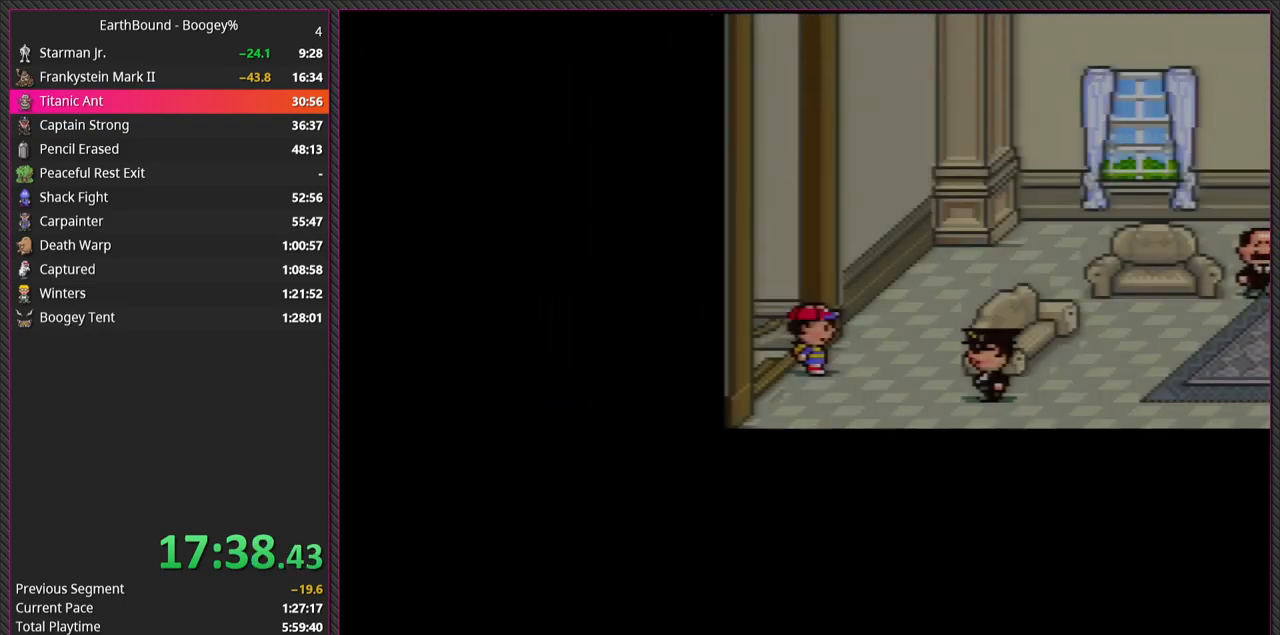
{"buttons": ["DPAD_DOWN", "DPAD_RIGHT"], "events": [[317, "DPAD_DOWN", "down"], [483, "DPAD_RIGHT", "down"]]}
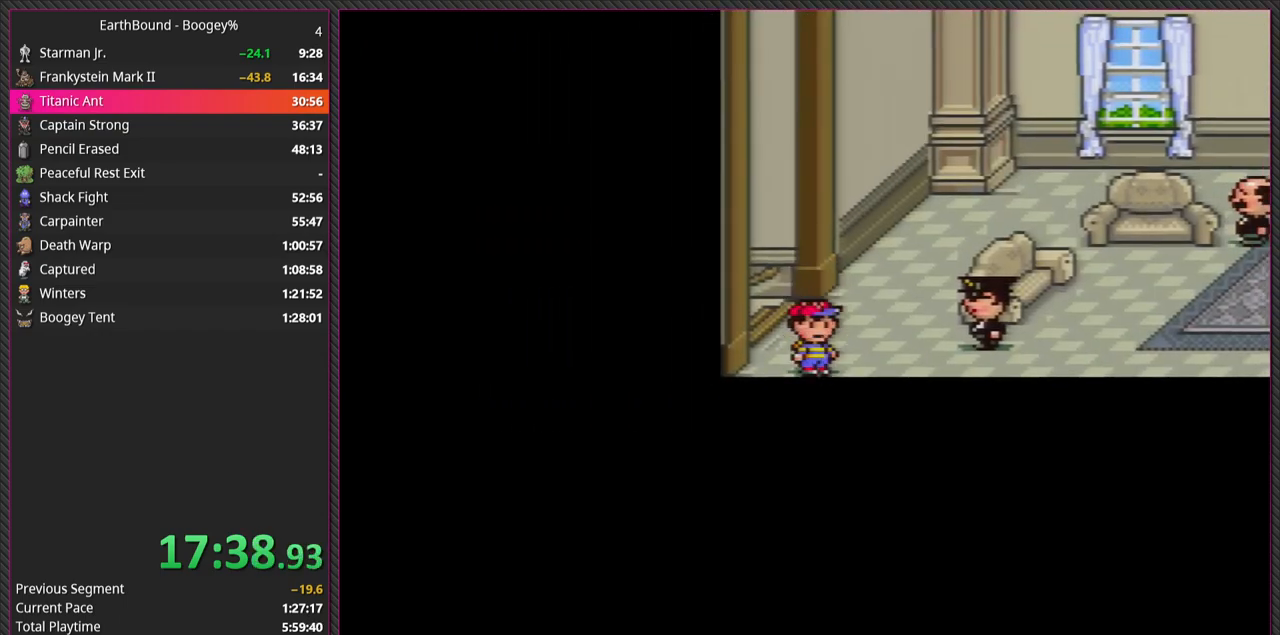
{"buttons": ["DPAD_RIGHT"], "events": [[83, "DPAD_DOWN", "up"]]}
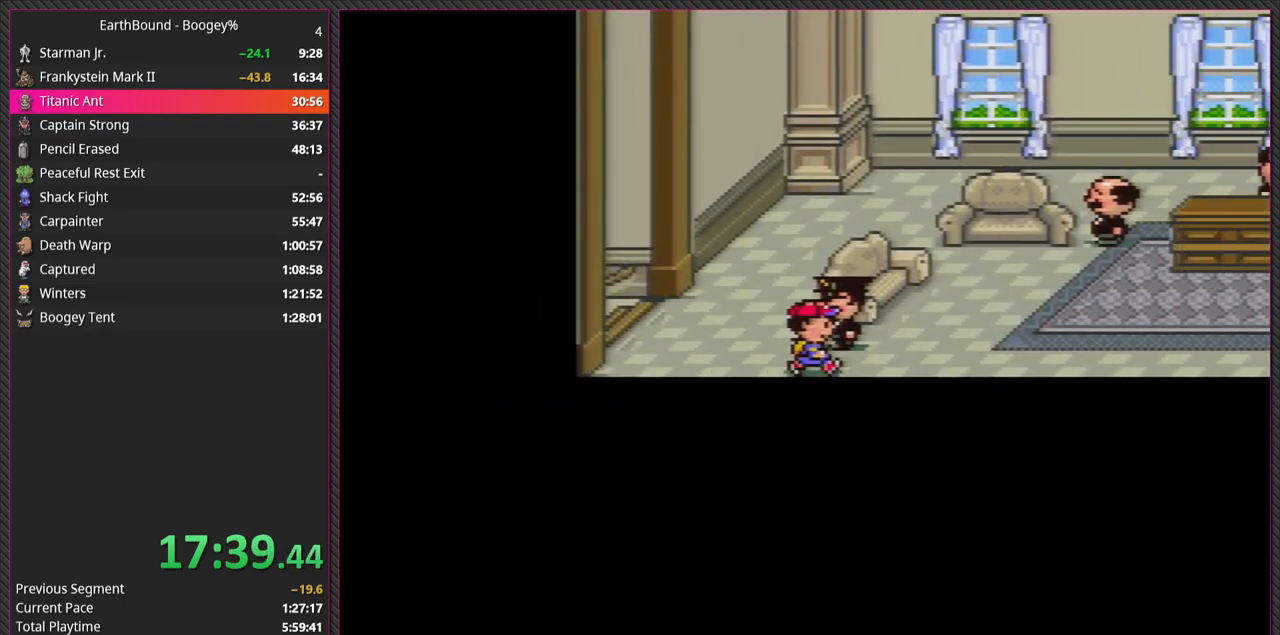
{"buttons": ["DPAD_RIGHT"], "events": []}
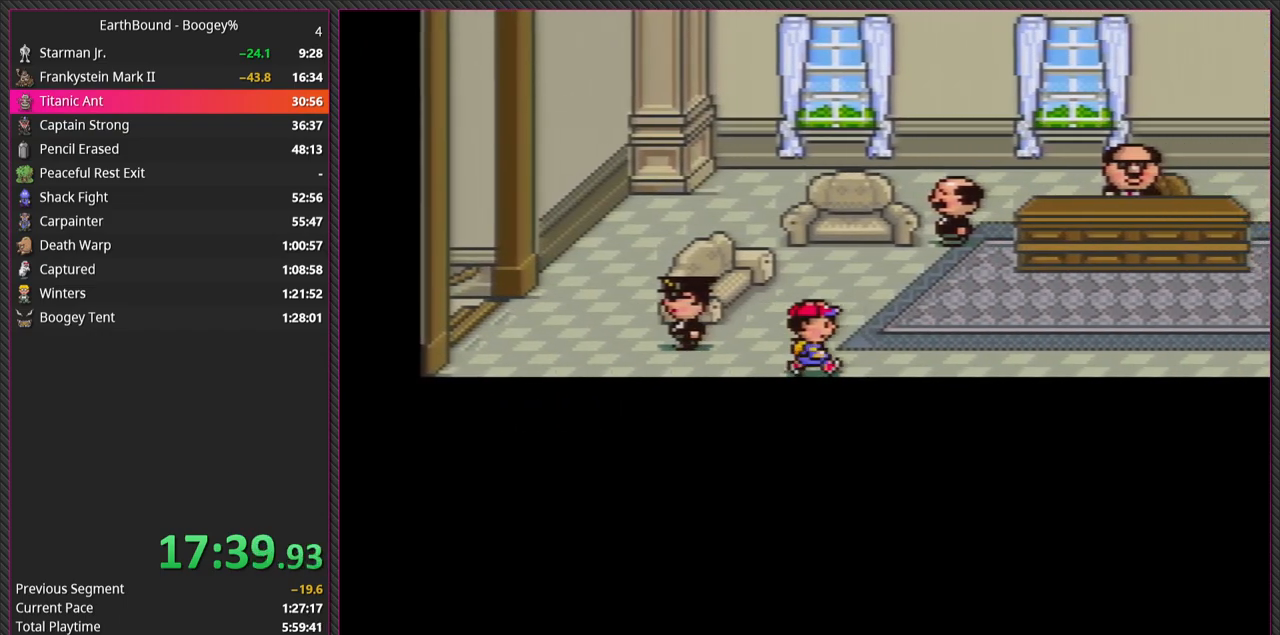
{"buttons": ["DPAD_RIGHT"], "events": []}
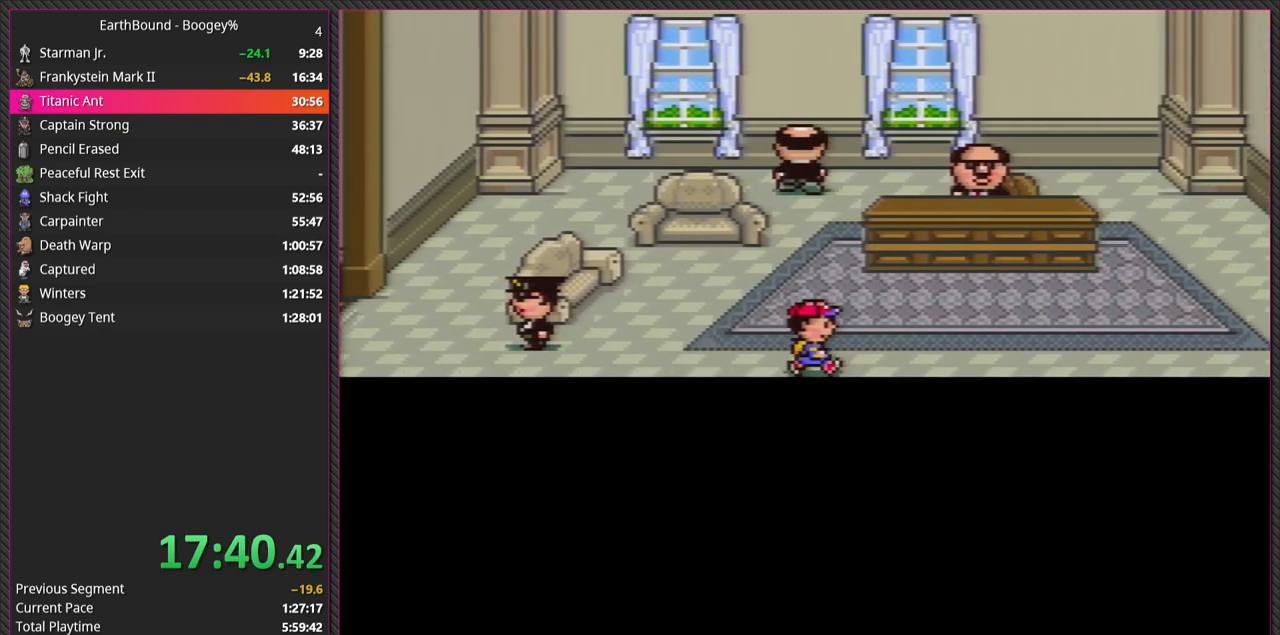
{"buttons": ["DPAD_UP", "DPAD_RIGHT"], "events": [[450, "DPAD_UP", "down"]]}
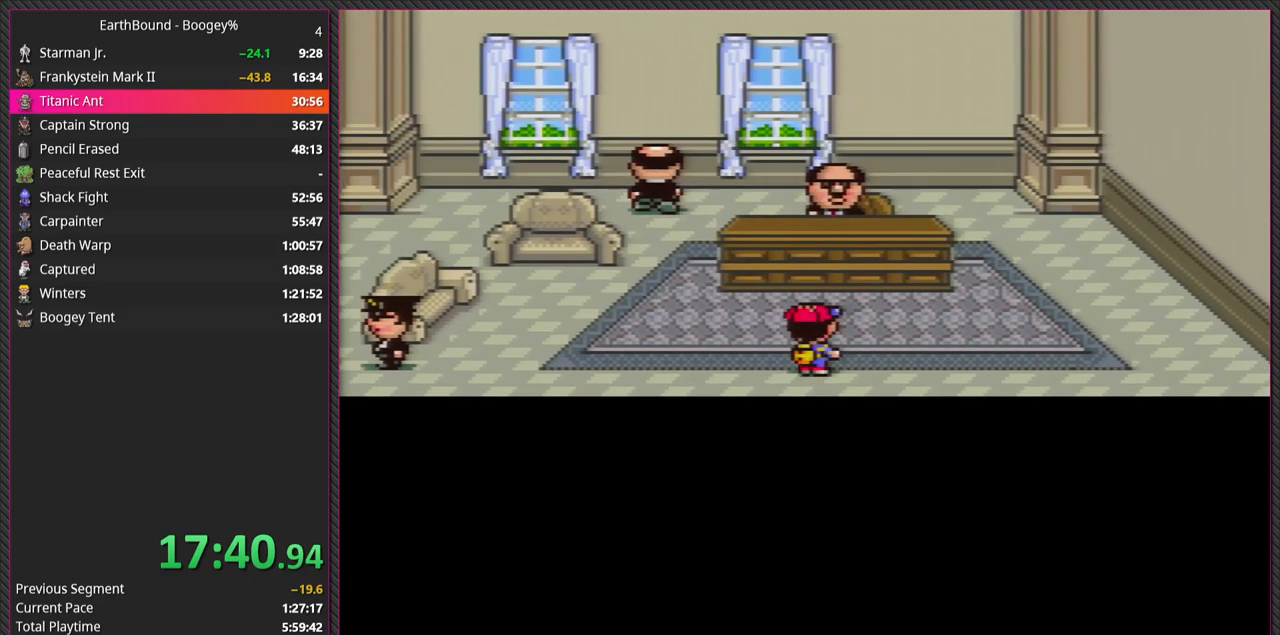
{"buttons": ["A"], "events": [[150, "DPAD_RIGHT", "up"], [433, "A", "down"], [483, "DPAD_UP", "up"]]}
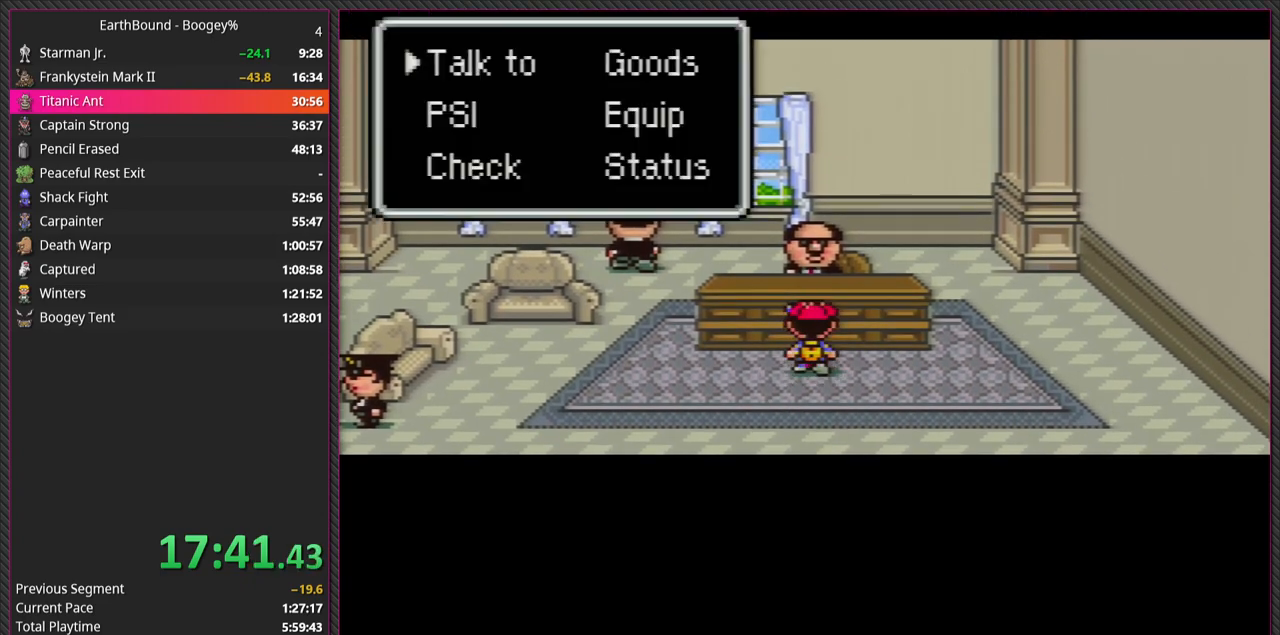
{"buttons": ["A"], "events": [[83, "A", "up"], [100, "L1", "down"], [183, "A", "down"], [250, "L1", "up"], [300, "A", "up"], [333, "L1", "down"], [450, "A", "down"], [483, "L1", "up"]]}